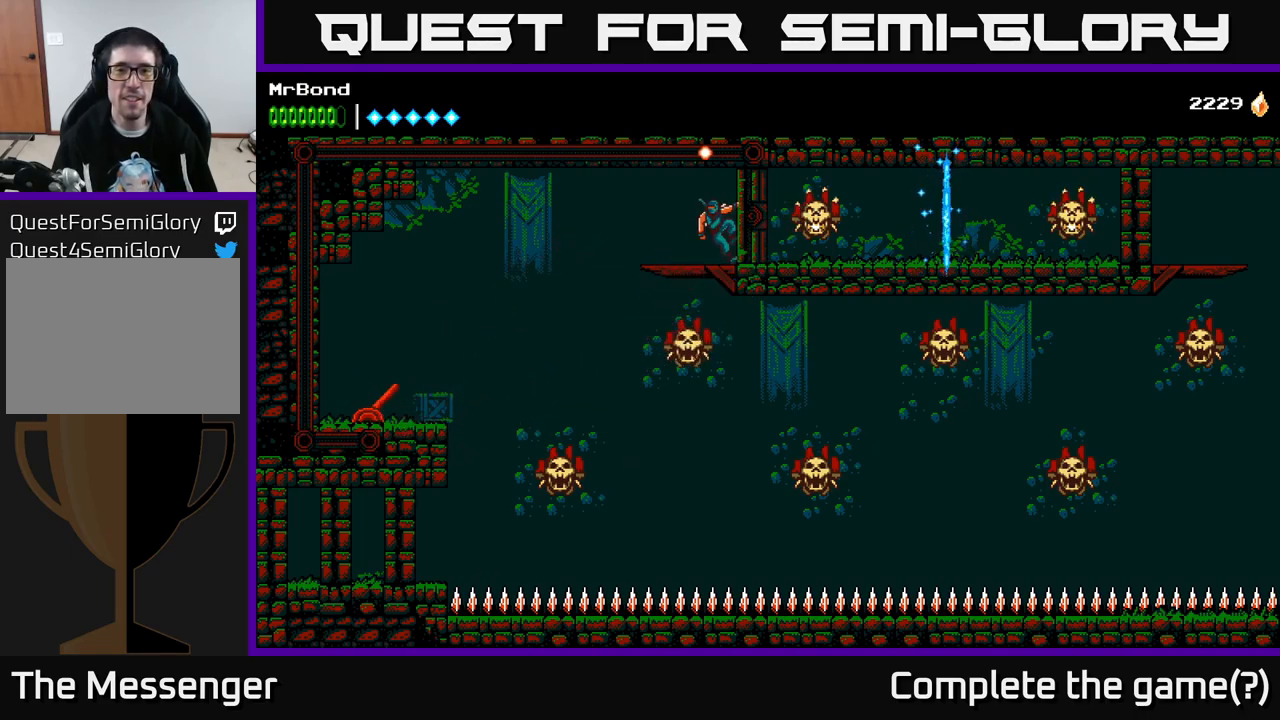
Gameplay with a controller (Xbox layout); each line is a JSON object with the inputs held at the frame after it. "events" lists button and stick changes between this image and that frame as [ms after this image, input, new state], when the widget could be followed in between. Not read: left_stick.
{"buttons": ["DPAD_RIGHT"], "right_stick": "center", "events": [[200, "DPAD_DOWN", "down"], [233, "A", "down"], [267, "DPAD_RIGHT", "down"], [300, "A", "up"], [300, "DPAD_DOWN", "up"]]}
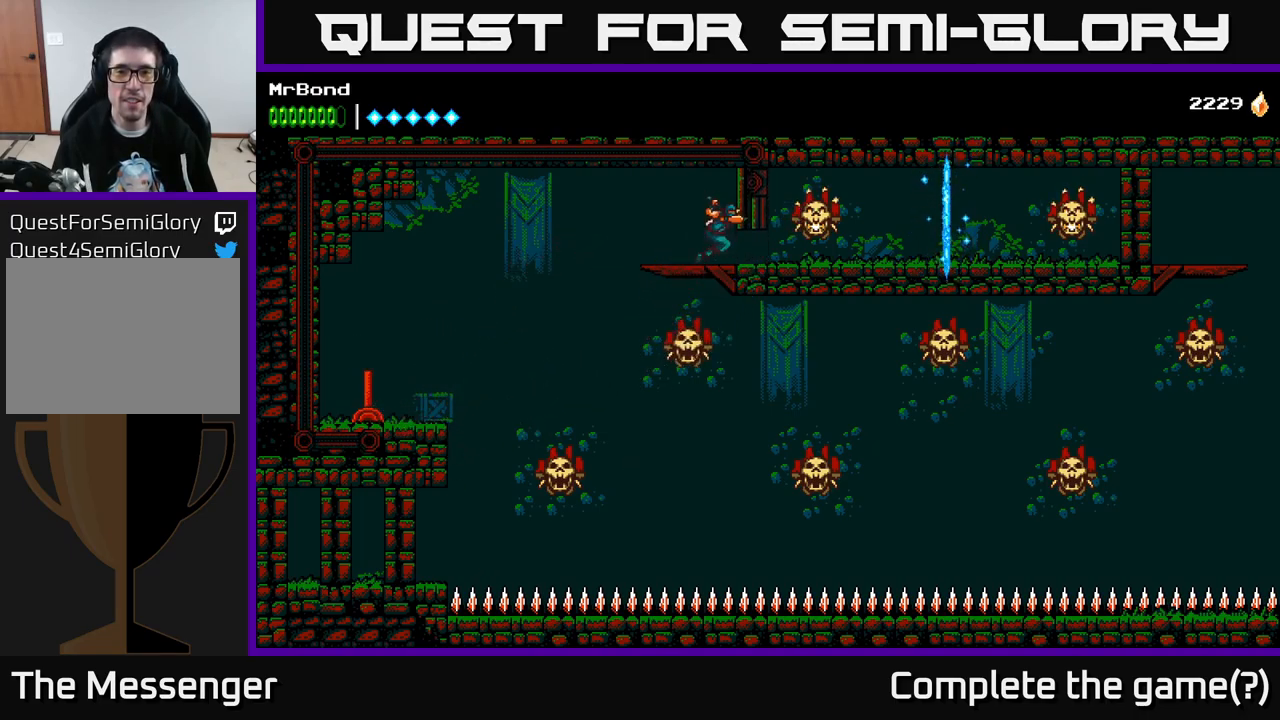
{"buttons": ["DPAD_RIGHT"], "right_stick": "center", "events": [[400, "X", "down"], [467, "X", "up"]]}
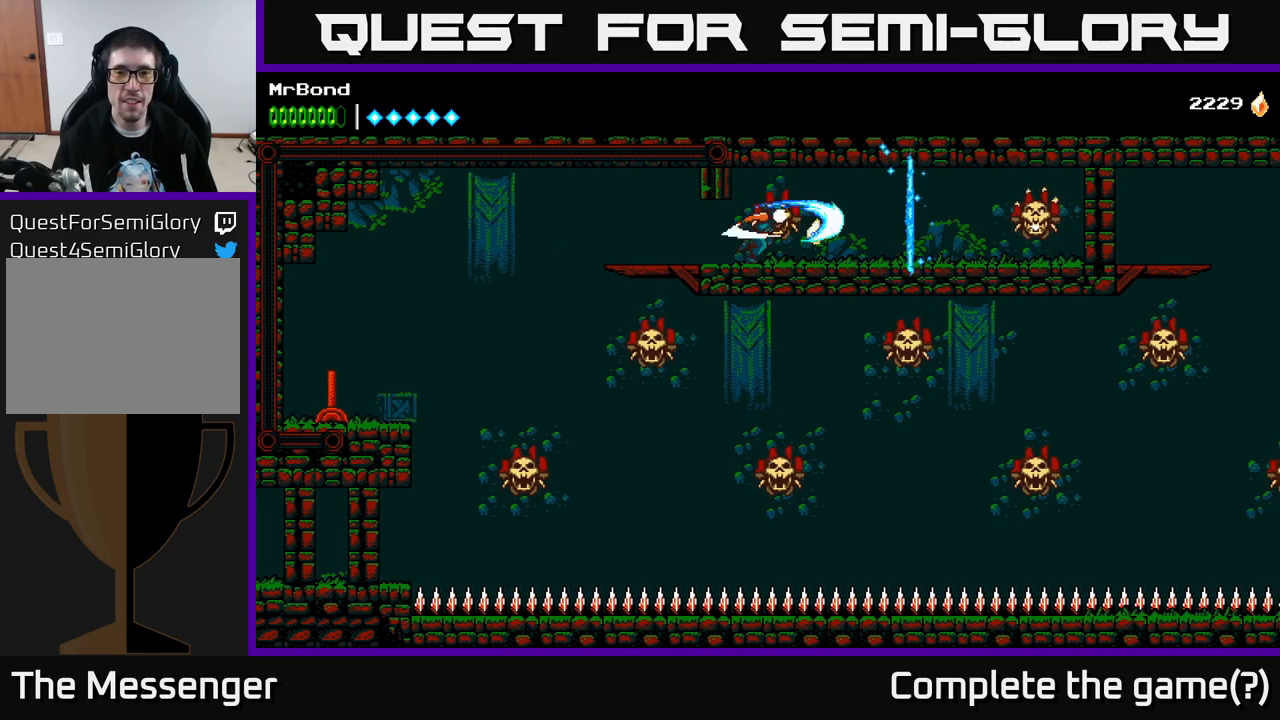
{"buttons": ["DPAD_RIGHT"], "right_stick": "center", "events": []}
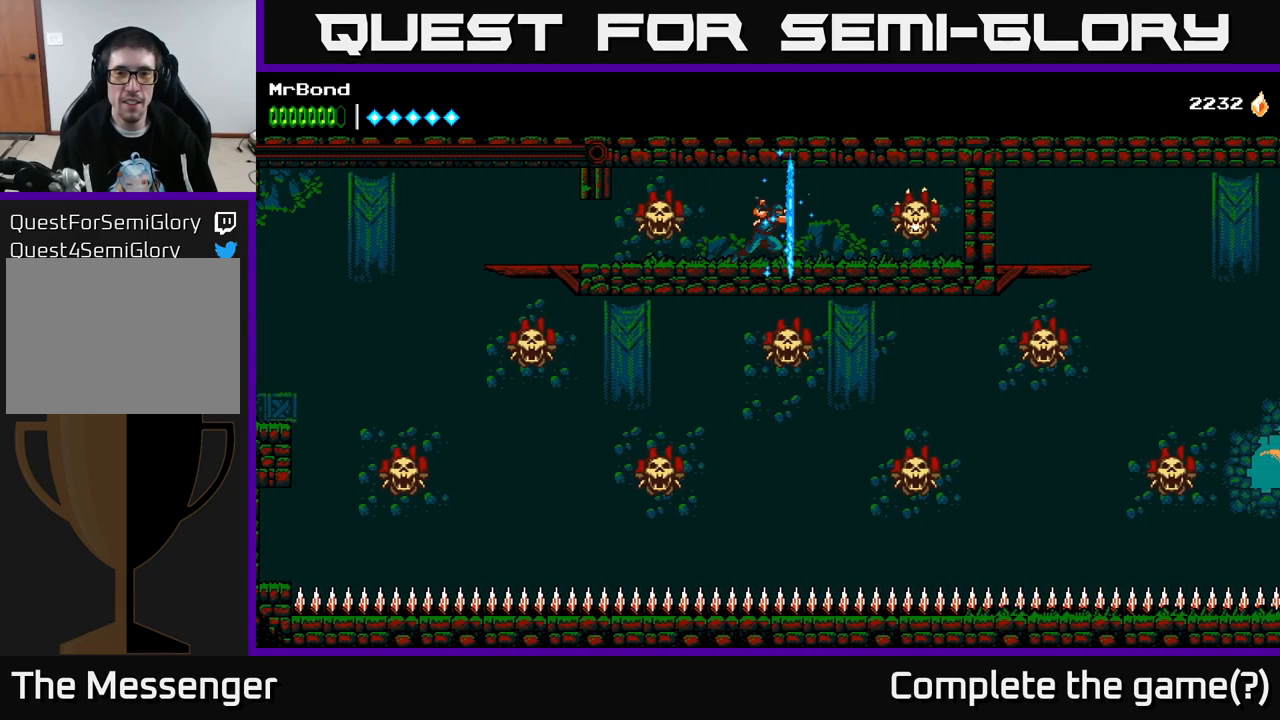
{"buttons": ["DPAD_RIGHT"], "right_stick": "center", "events": [[300, "X", "down"], [383, "X", "up"]]}
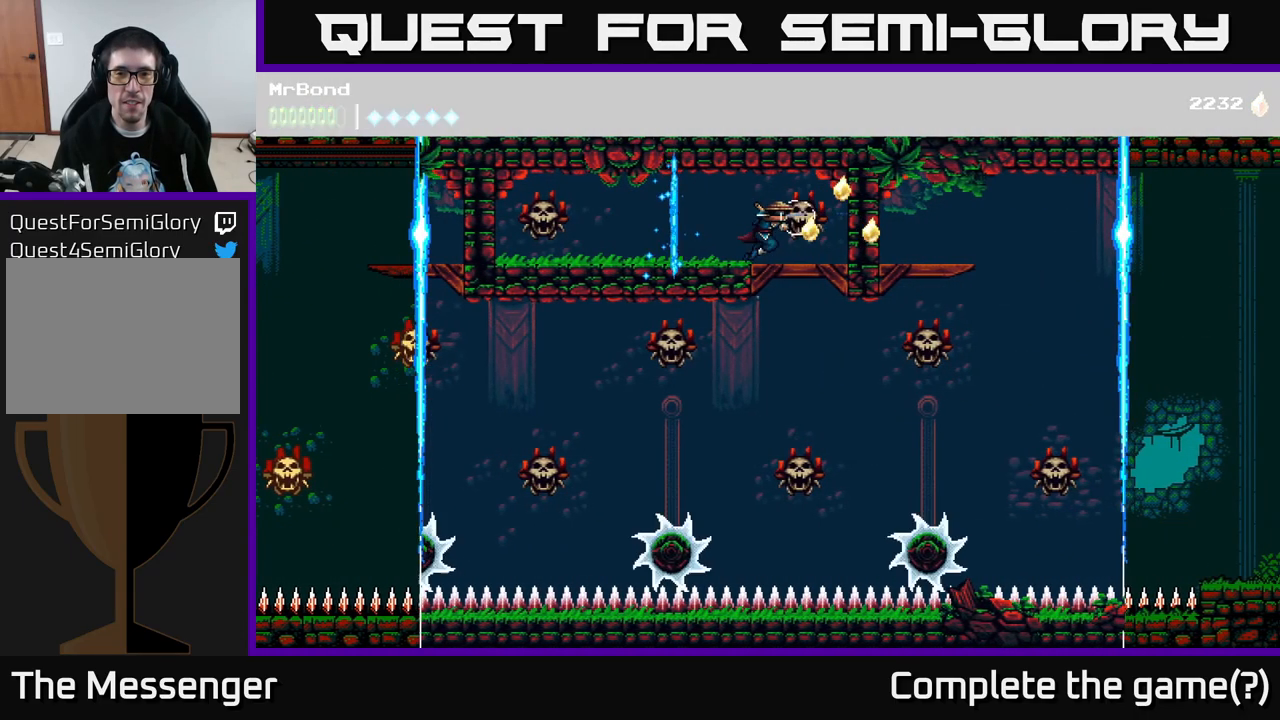
{"buttons": ["DPAD_LEFT"], "right_stick": "center", "events": [[299, "DPAD_RIGHT", "up"], [349, "DPAD_LEFT", "down"]]}
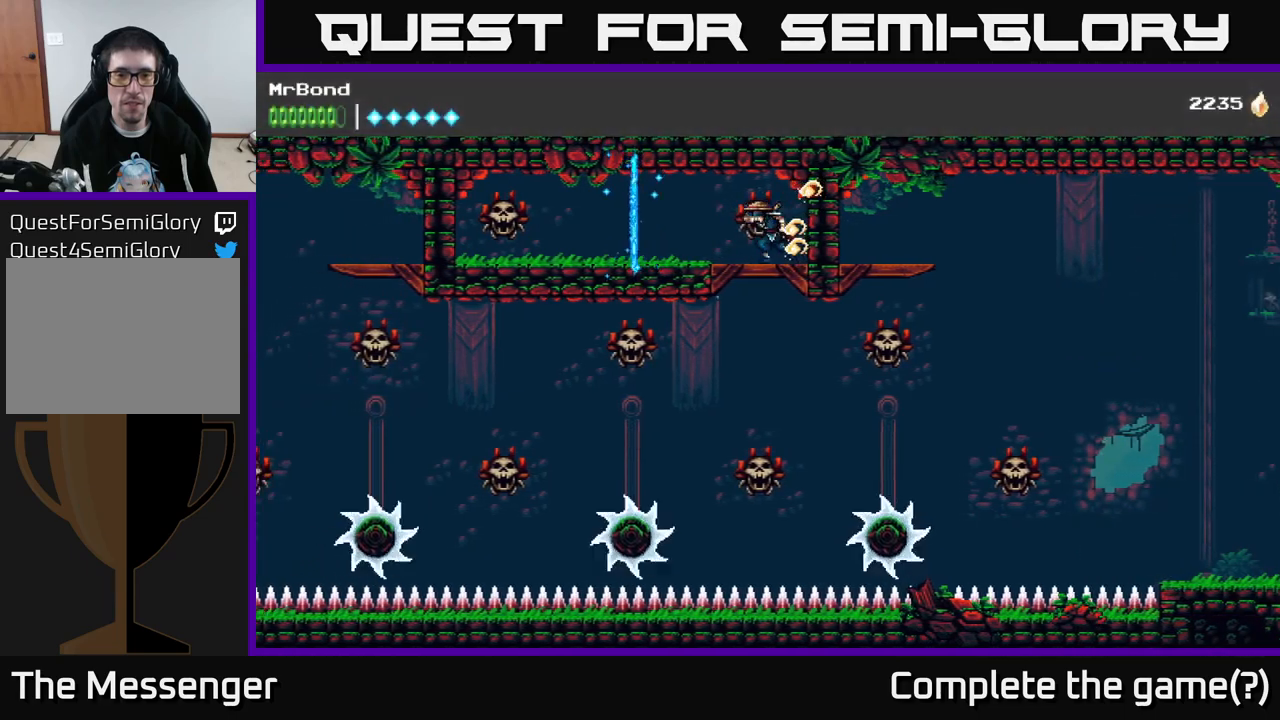
{"buttons": [], "right_stick": "center", "events": [[50, "DPAD_LEFT", "up"], [100, "DPAD_DOWN", "down"], [234, "A", "down"], [334, "A", "up"], [334, "DPAD_DOWN", "up"]]}
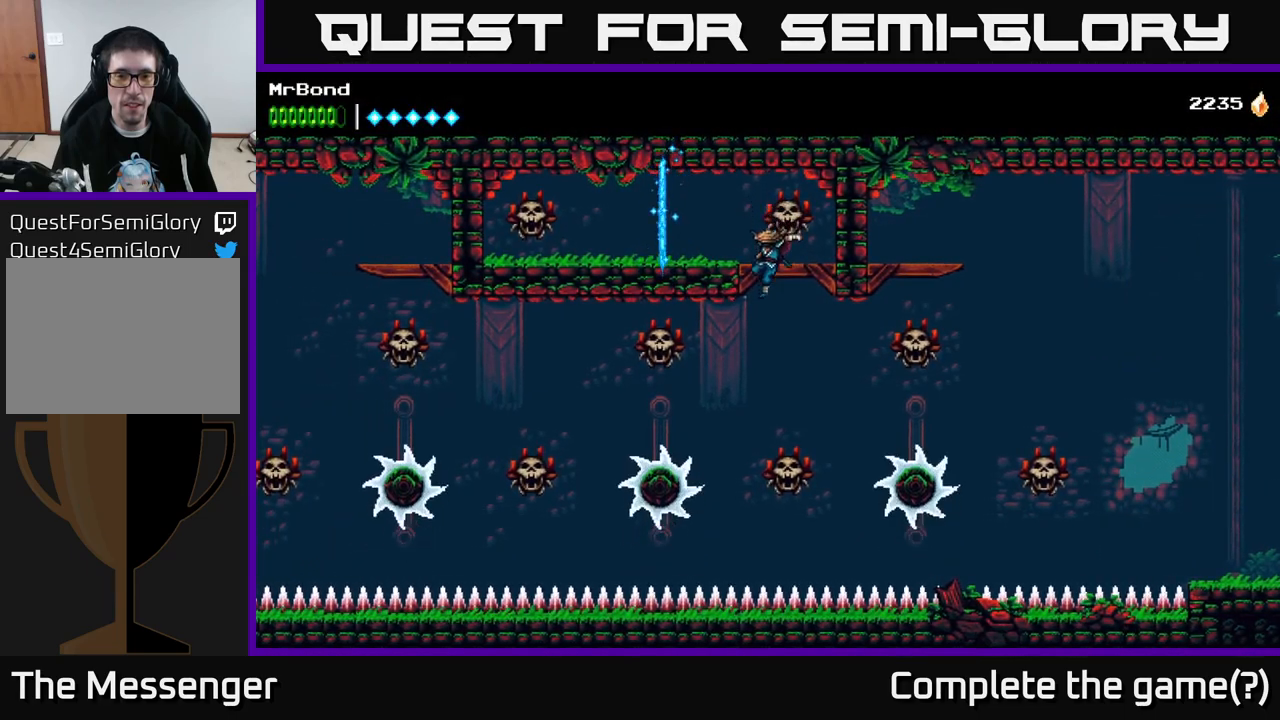
{"buttons": ["DPAD_LEFT"], "right_stick": "center", "events": [[200, "DPAD_LEFT", "down"], [250, "A", "down"], [350, "X", "down"], [400, "A", "up"], [484, "X", "up"]]}
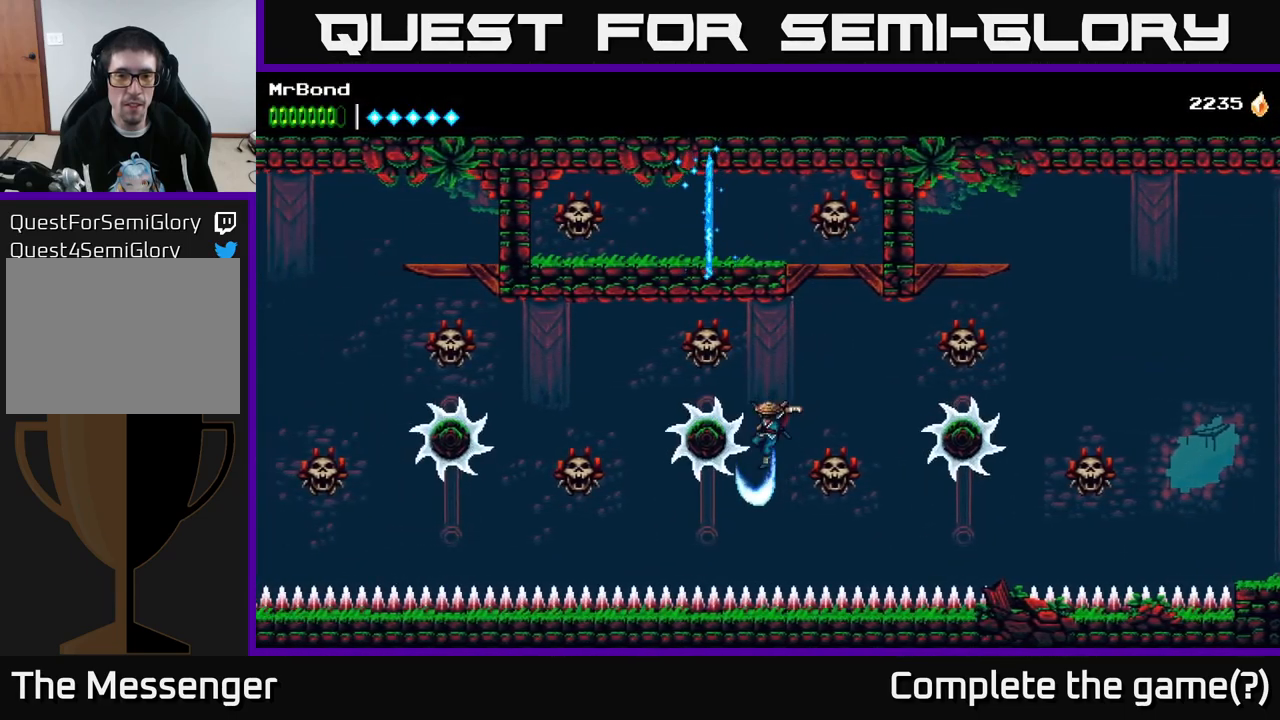
{"buttons": ["DPAD_LEFT"], "right_stick": "center", "events": [[100, "A", "down"], [417, "A", "up"]]}
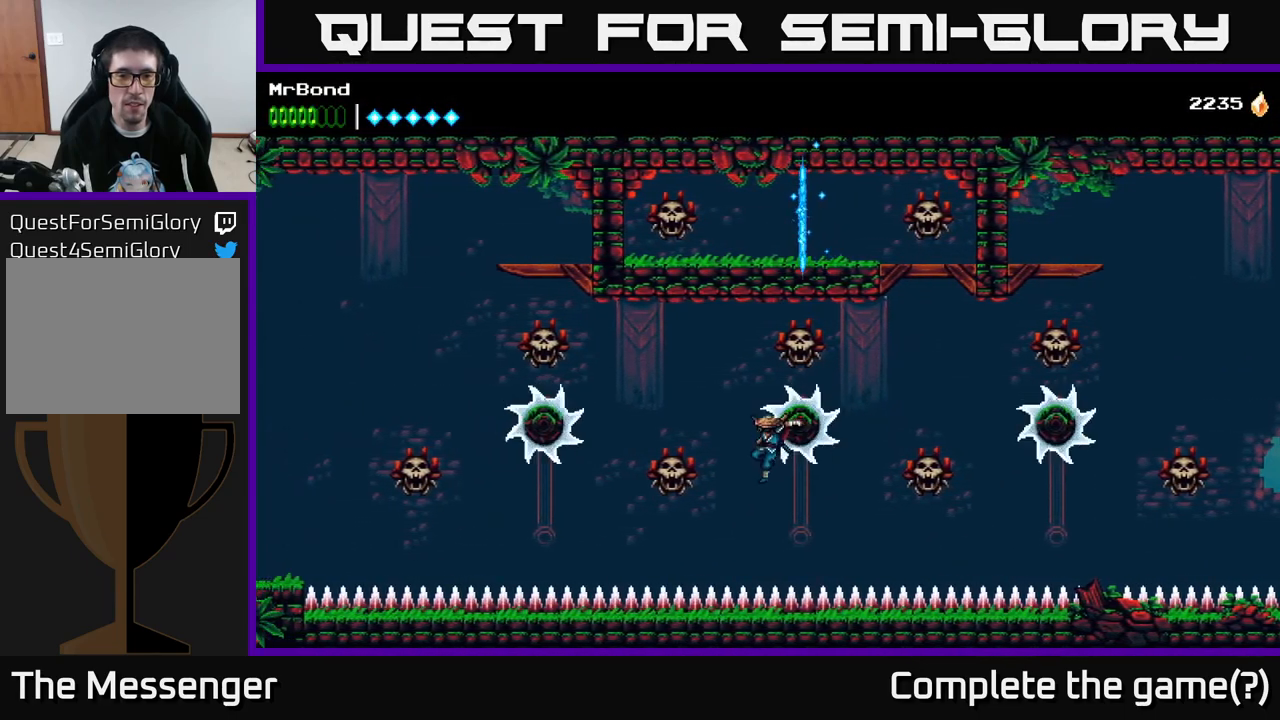
{"buttons": ["A", "DPAD_LEFT"], "right_stick": "center", "events": [[434, "A", "down"]]}
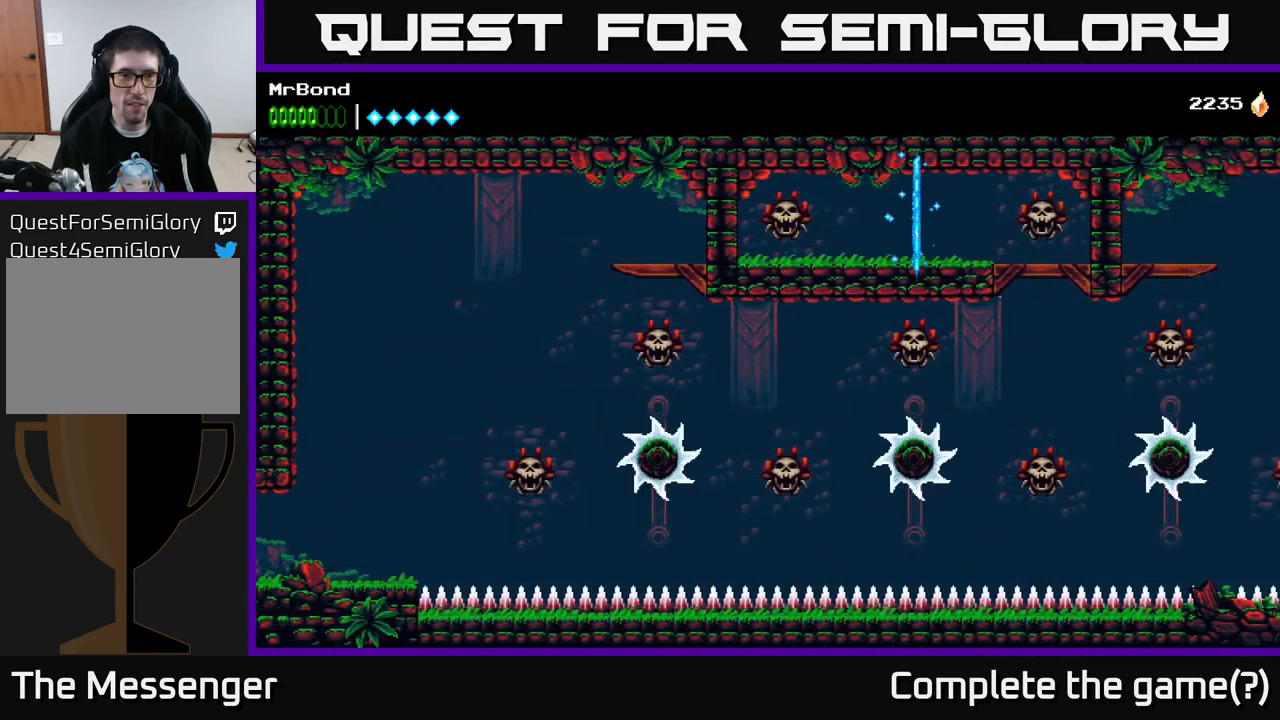
{"buttons": ["A", "DPAD_LEFT"], "right_stick": "center", "events": []}
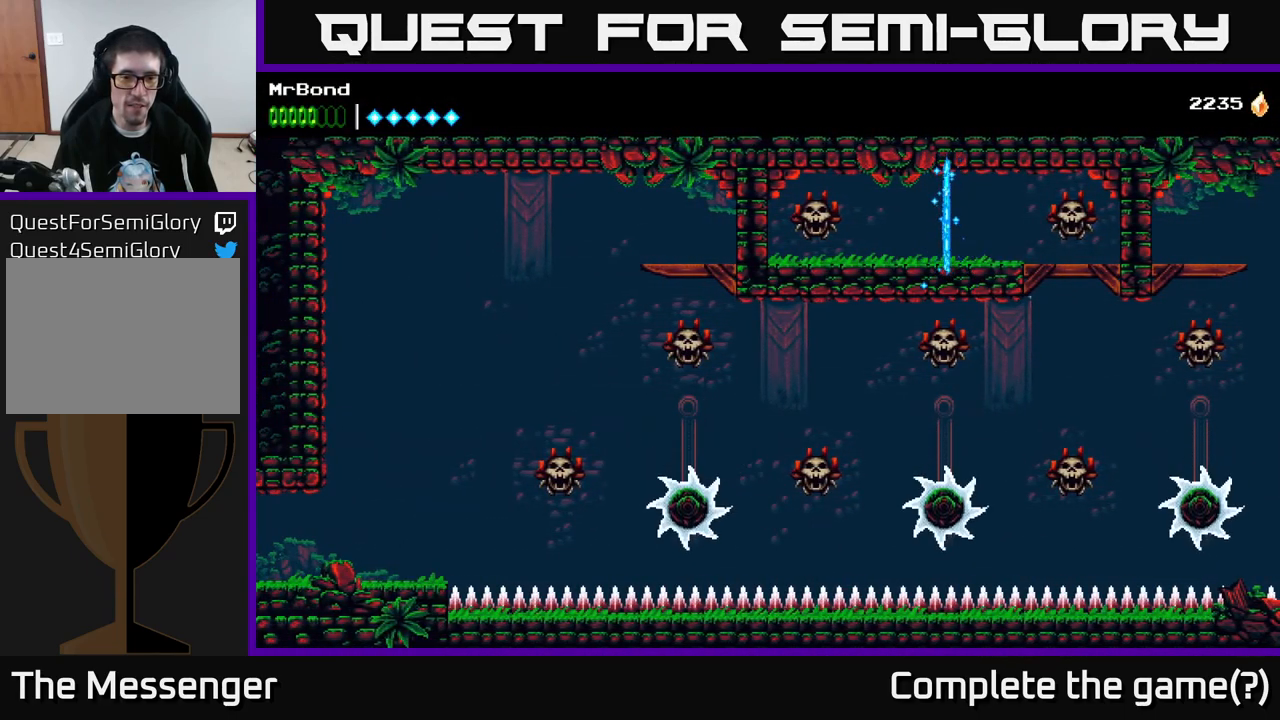
{"buttons": ["A", "DPAD_LEFT"], "right_stick": "center", "events": [[34, "A", "up"], [67, "X", "down"], [150, "A", "down"], [200, "X", "up"]]}
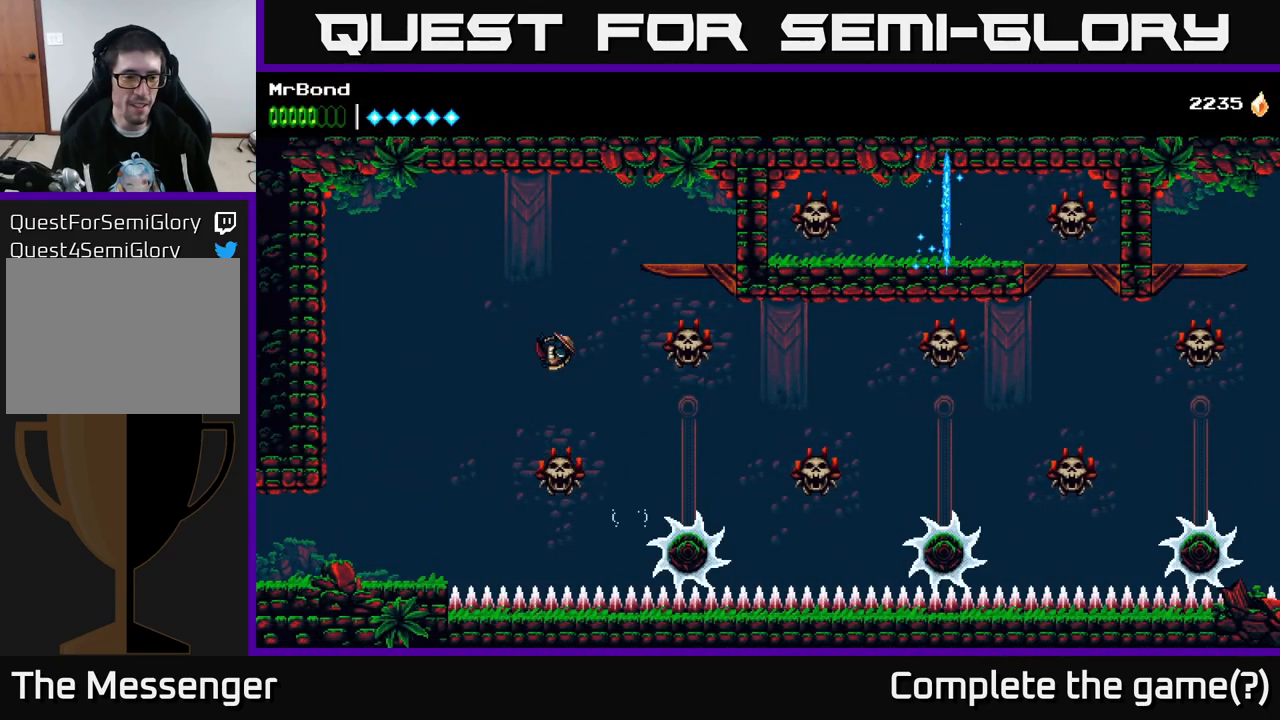
{"buttons": ["DPAD_LEFT"], "right_stick": "center", "events": [[134, "A", "up"]]}
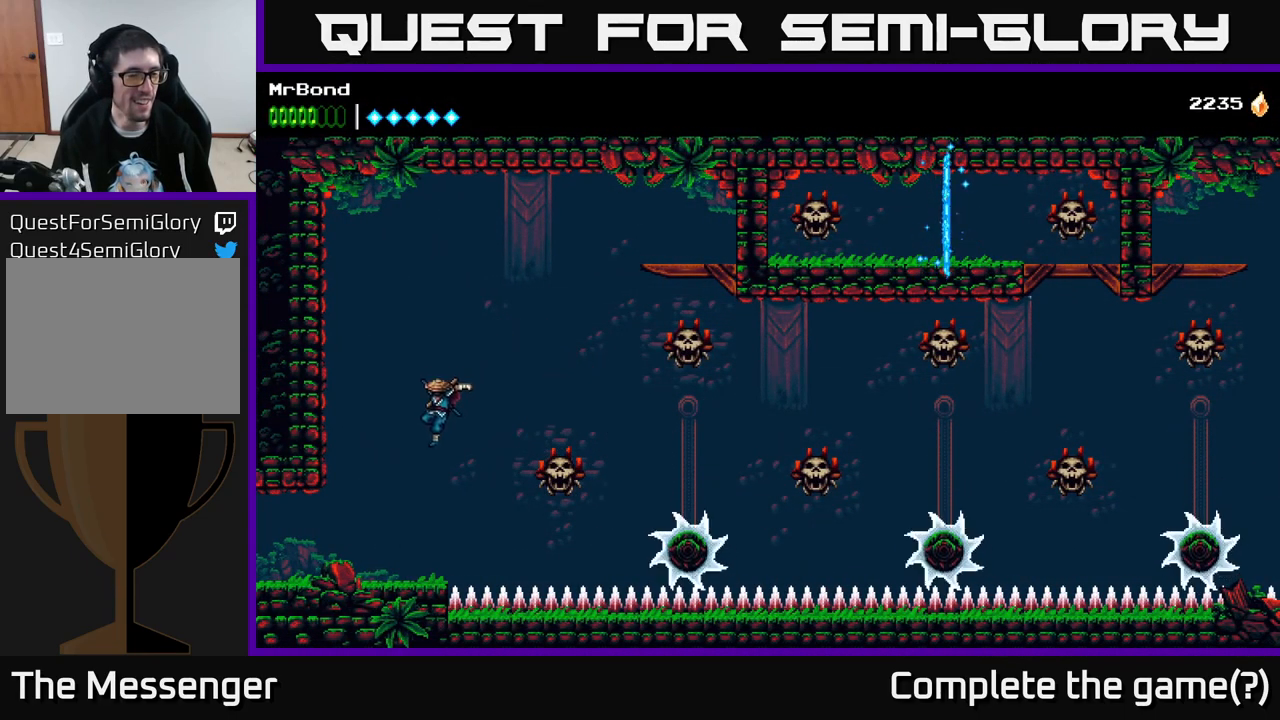
{"buttons": ["DPAD_LEFT"], "right_stick": "center", "events": []}
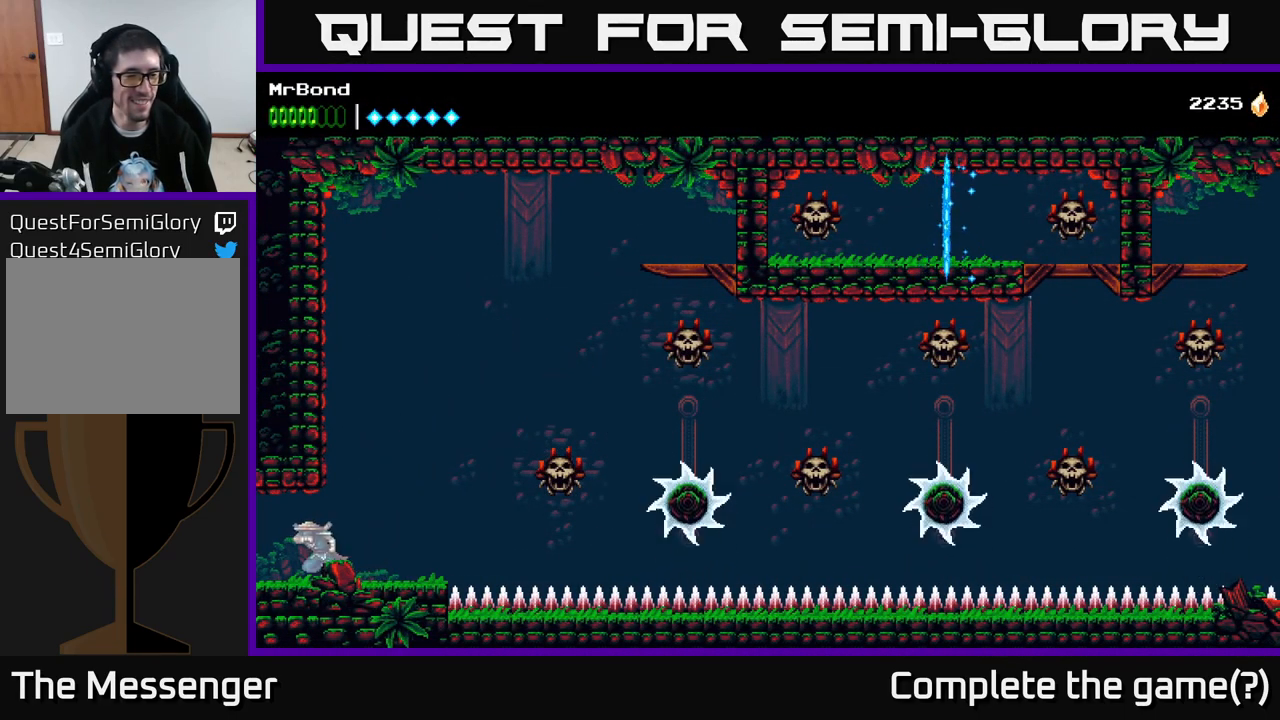
{"buttons": ["DPAD_LEFT"], "right_stick": "center", "events": []}
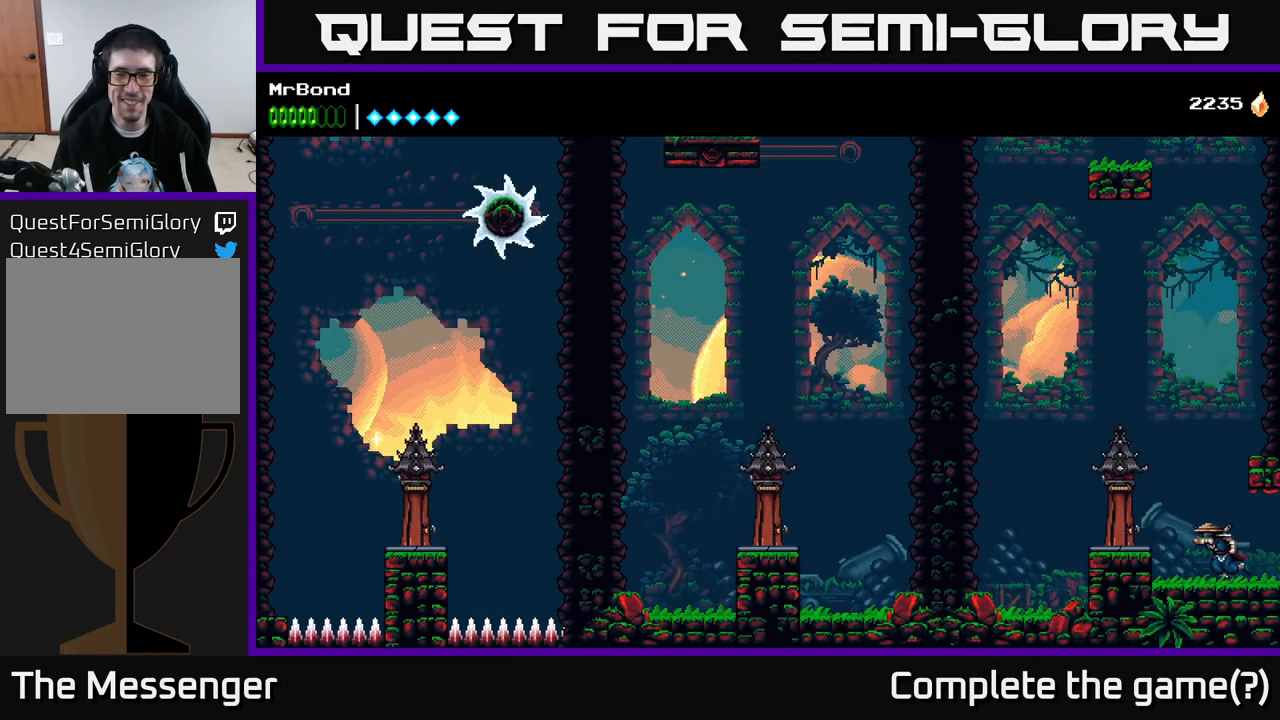
{"buttons": [], "right_stick": "center", "events": [[151, "A", "down"], [251, "DPAD_LEFT", "up"], [301, "X", "down"], [384, "X", "up"], [451, "A", "up"]]}
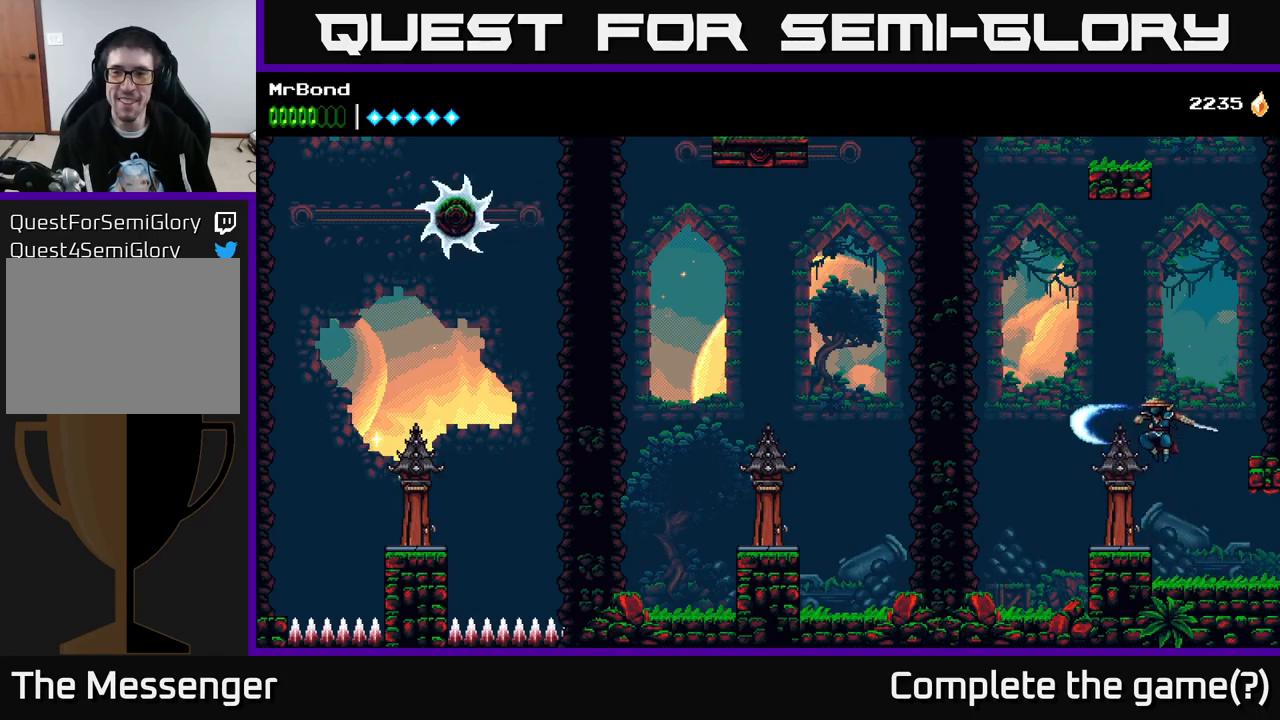
{"buttons": ["DPAD_LEFT"], "right_stick": "center", "events": [[300, "DPAD_LEFT", "down"]]}
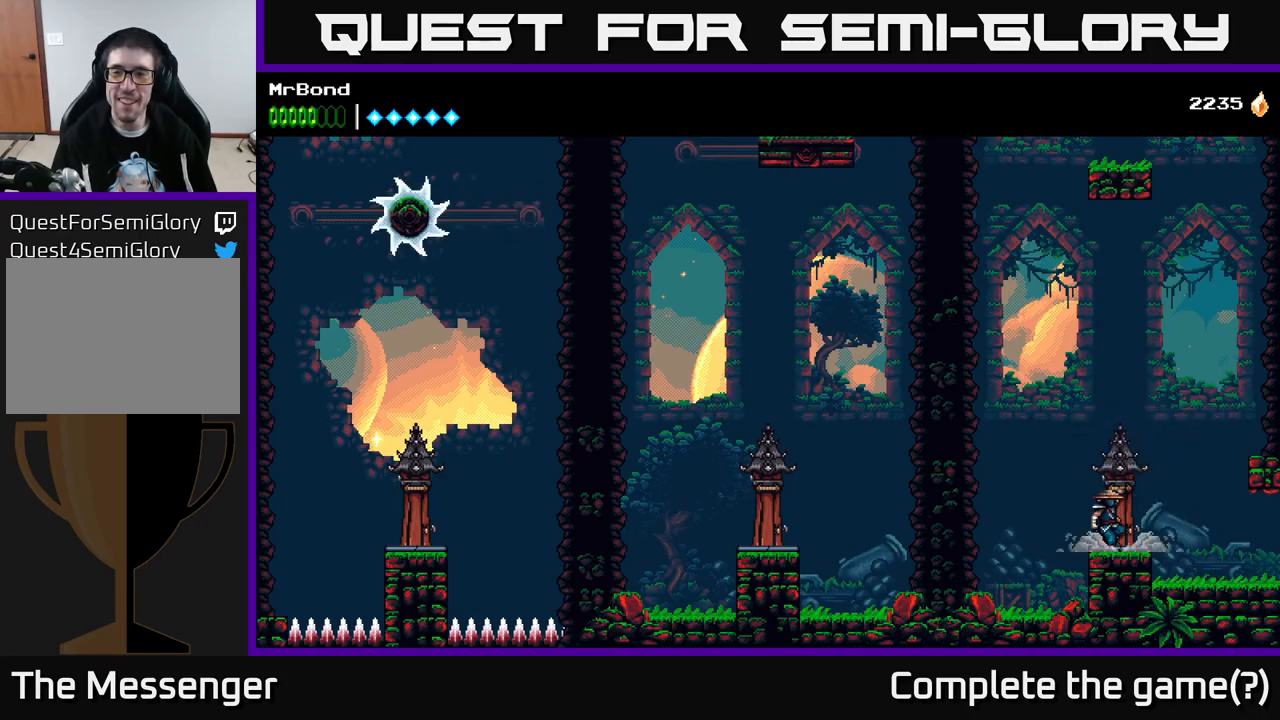
{"buttons": ["DPAD_LEFT"], "right_stick": "center", "events": [[66, "DPAD_LEFT", "up"], [250, "DPAD_LEFT", "down"]]}
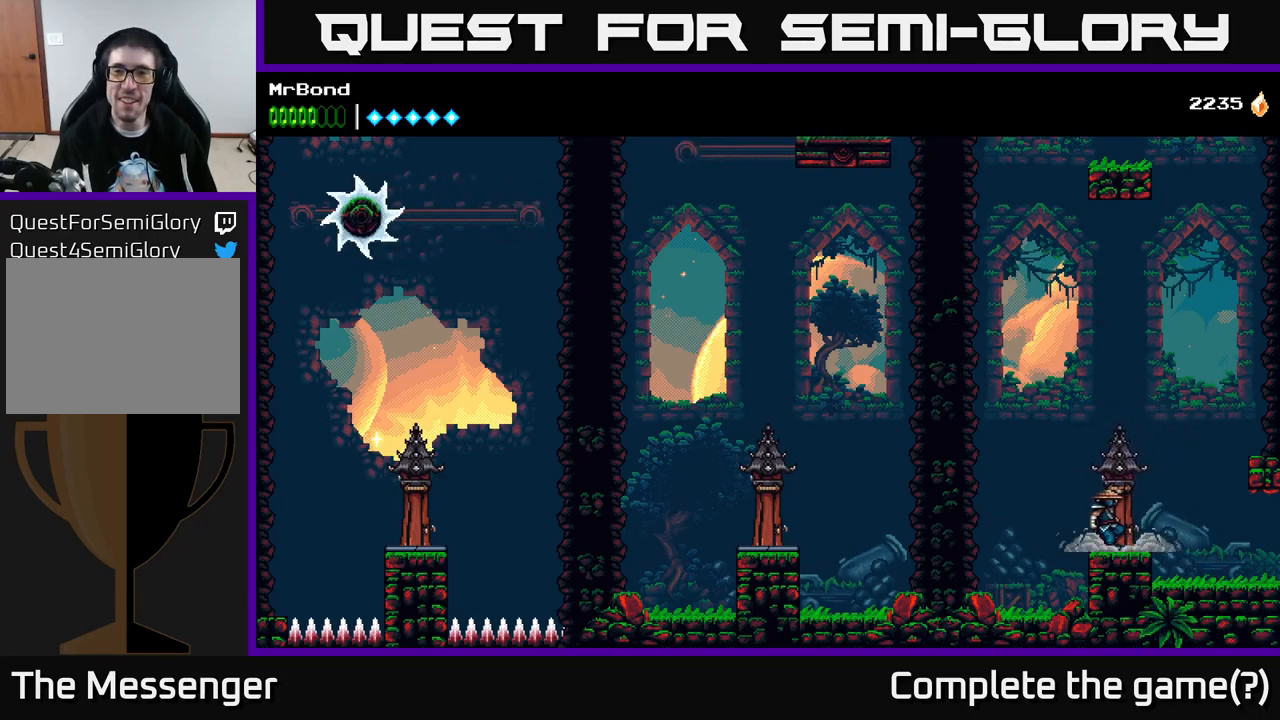
{"buttons": ["DPAD_LEFT"], "right_stick": "center", "events": []}
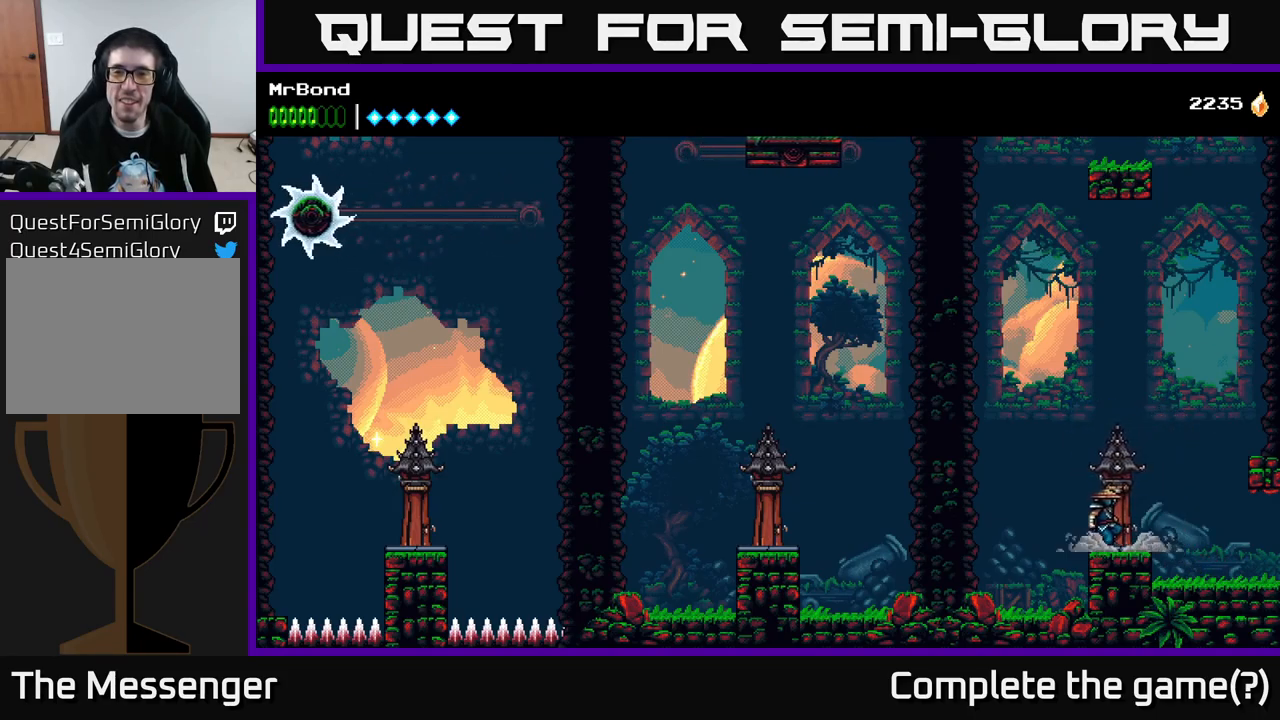
{"buttons": [], "right_stick": "center", "events": [[450, "DPAD_LEFT", "up"]]}
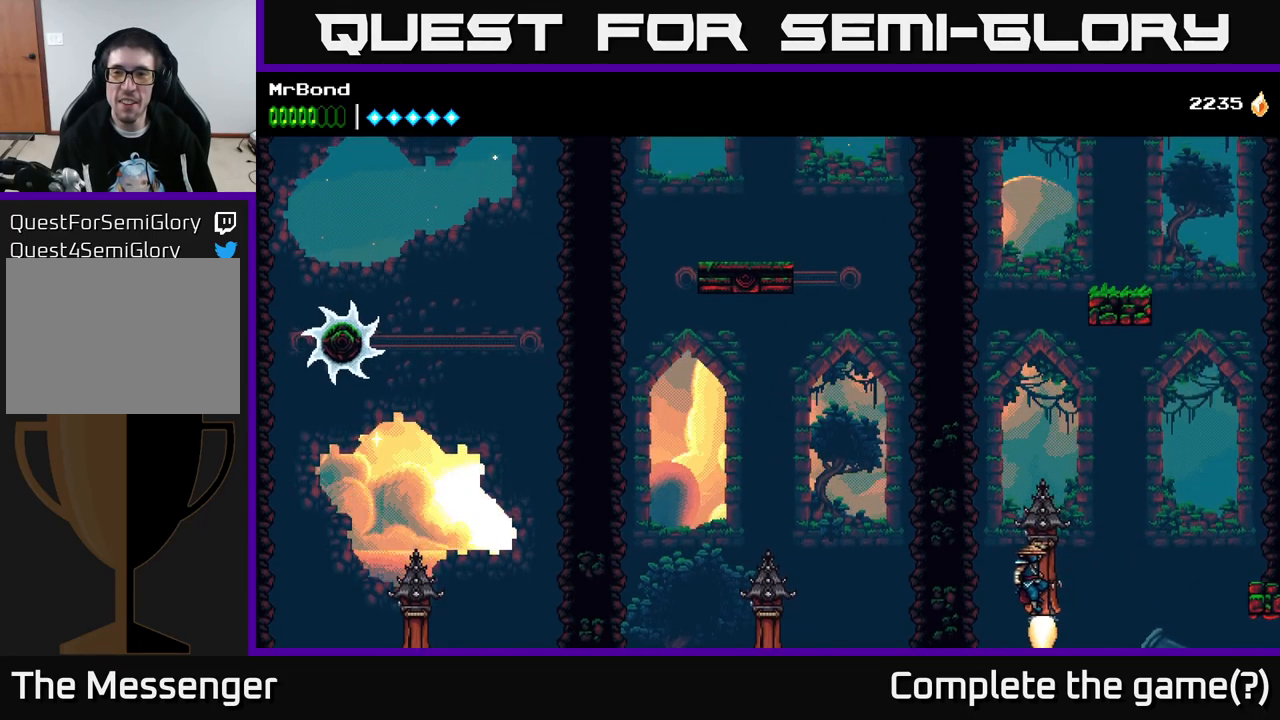
{"buttons": [], "right_stick": "center", "events": []}
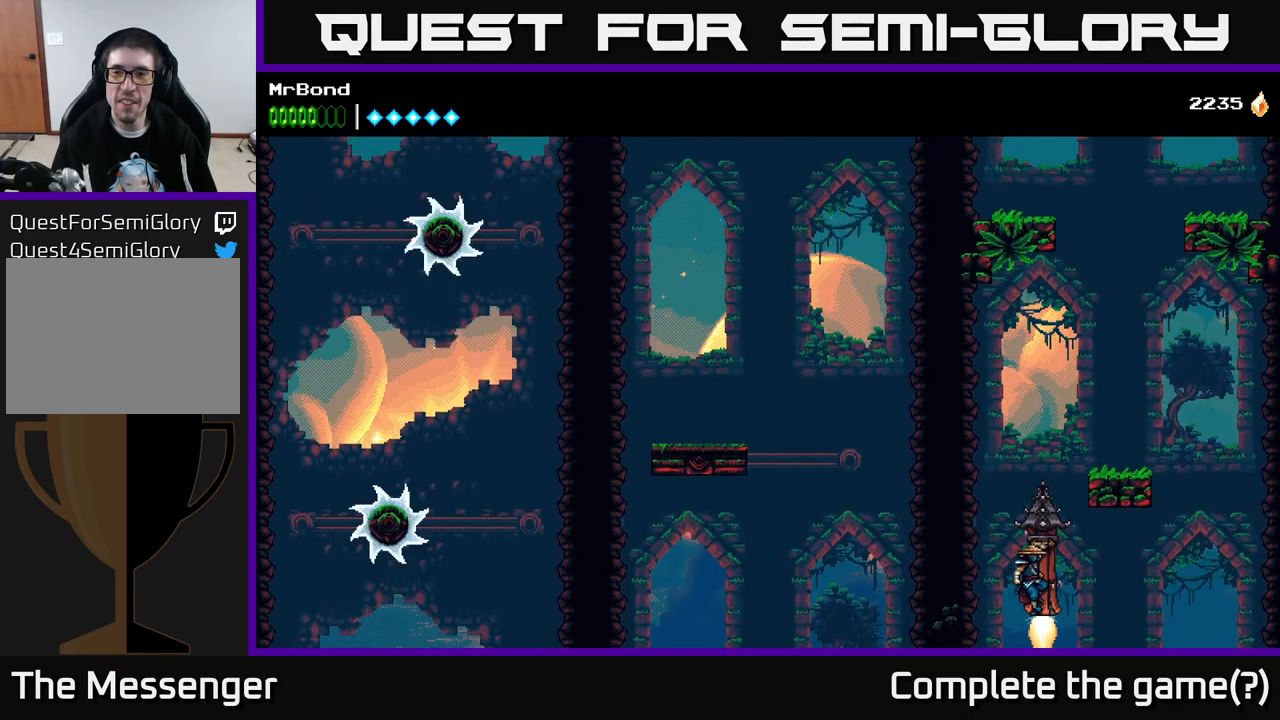
{"buttons": ["DPAD_RIGHT"], "right_stick": "center", "events": [[183, "DPAD_RIGHT", "down"]]}
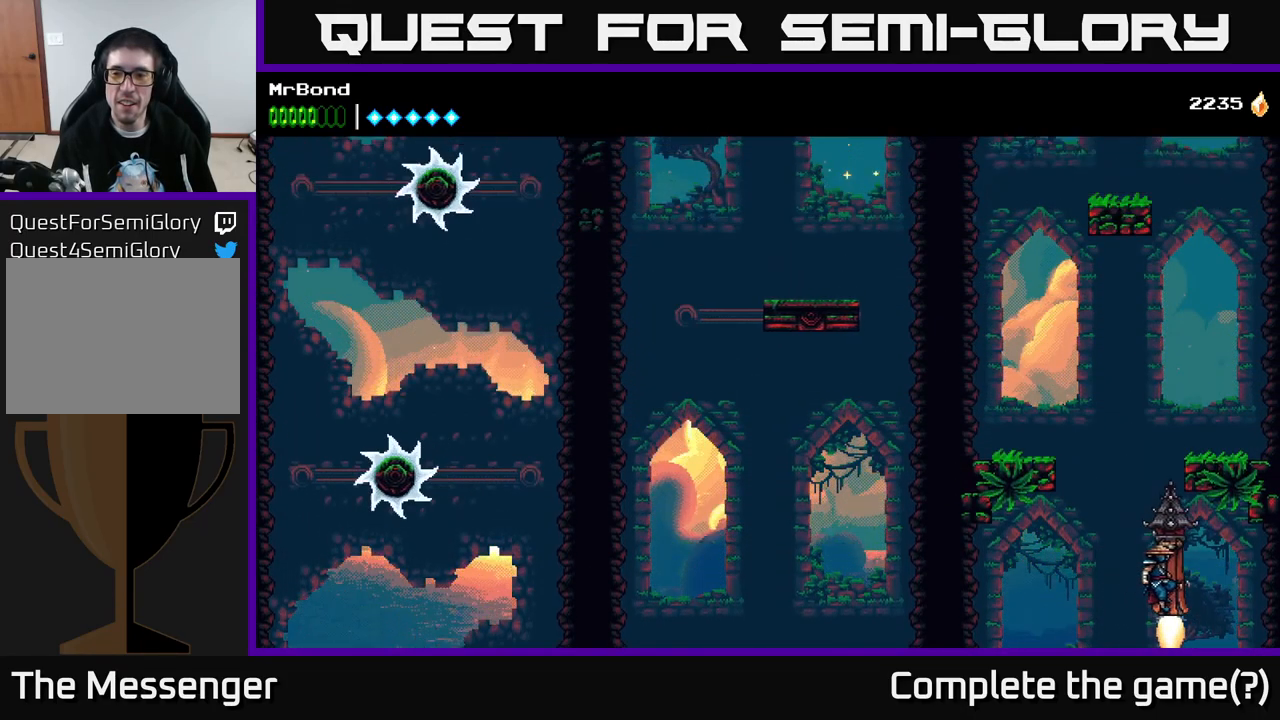
{"buttons": [], "right_stick": "center", "events": [[16, "DPAD_RIGHT", "up"], [183, "DPAD_LEFT", "down"], [383, "DPAD_LEFT", "up"]]}
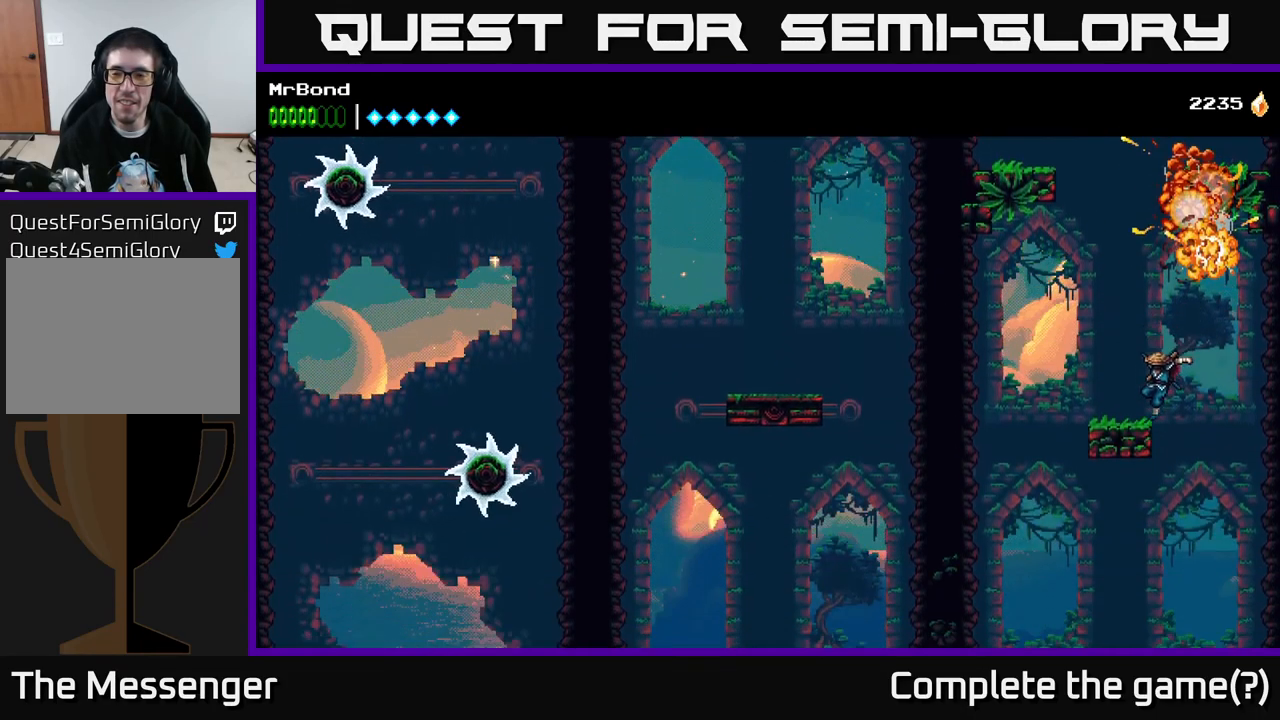
{"buttons": ["DPAD_LEFT"], "right_stick": "center", "events": [[116, "DPAD_LEFT", "down"], [283, "DPAD_LEFT", "up"], [500, "DPAD_LEFT", "down"]]}
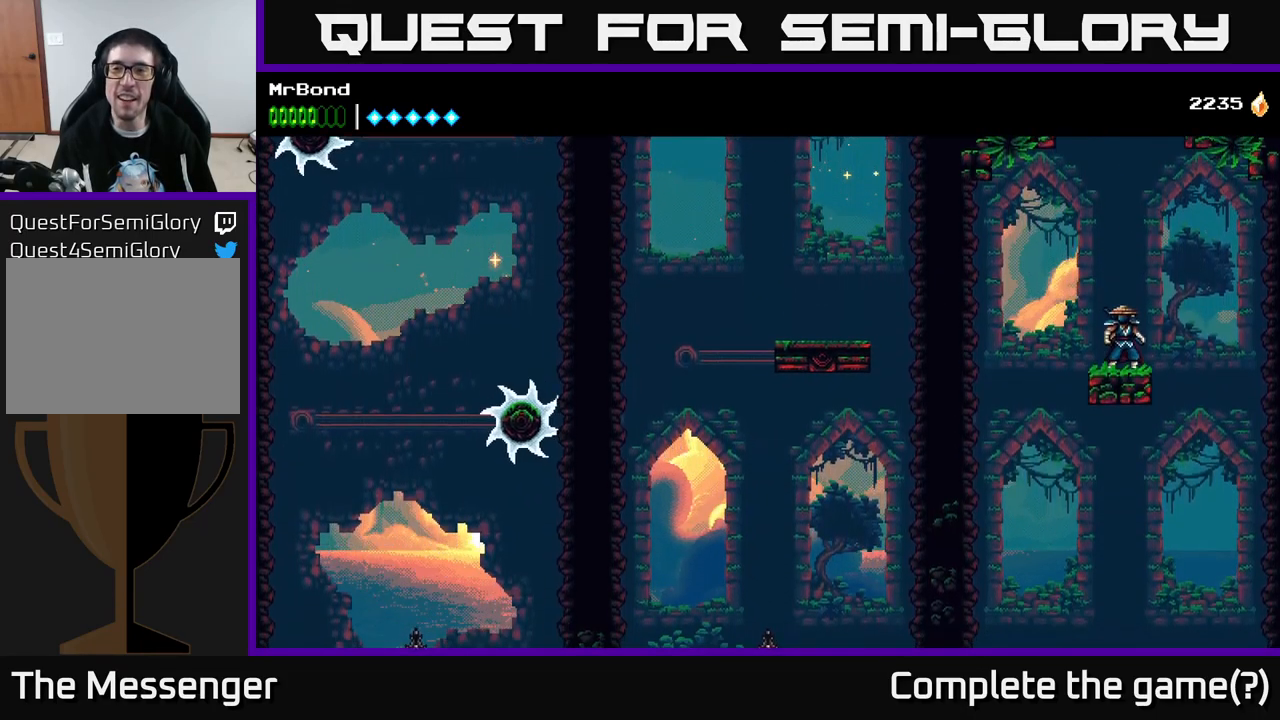
{"buttons": ["DPAD_RIGHT"], "right_stick": "center", "events": [[366, "DPAD_LEFT", "up"], [500, "DPAD_RIGHT", "down"]]}
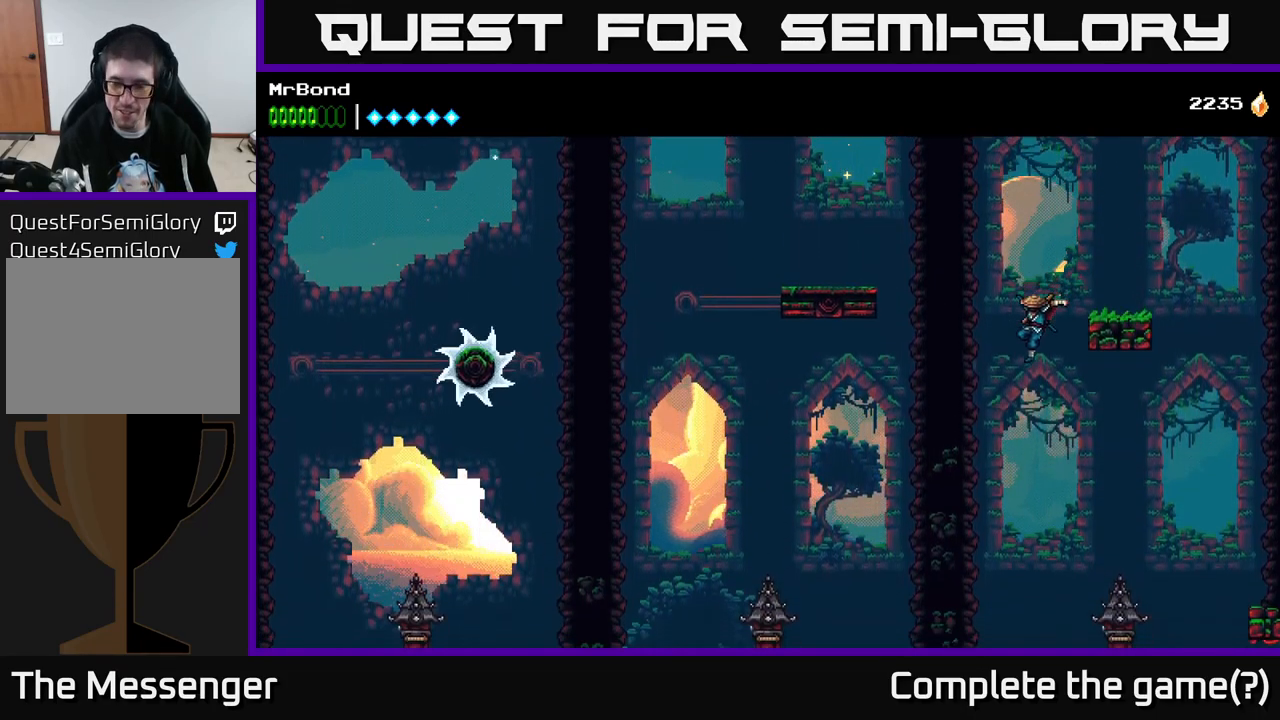
{"buttons": ["DPAD_RIGHT"], "right_stick": "center", "events": [[317, "DPAD_RIGHT", "up"], [500, "DPAD_RIGHT", "down"]]}
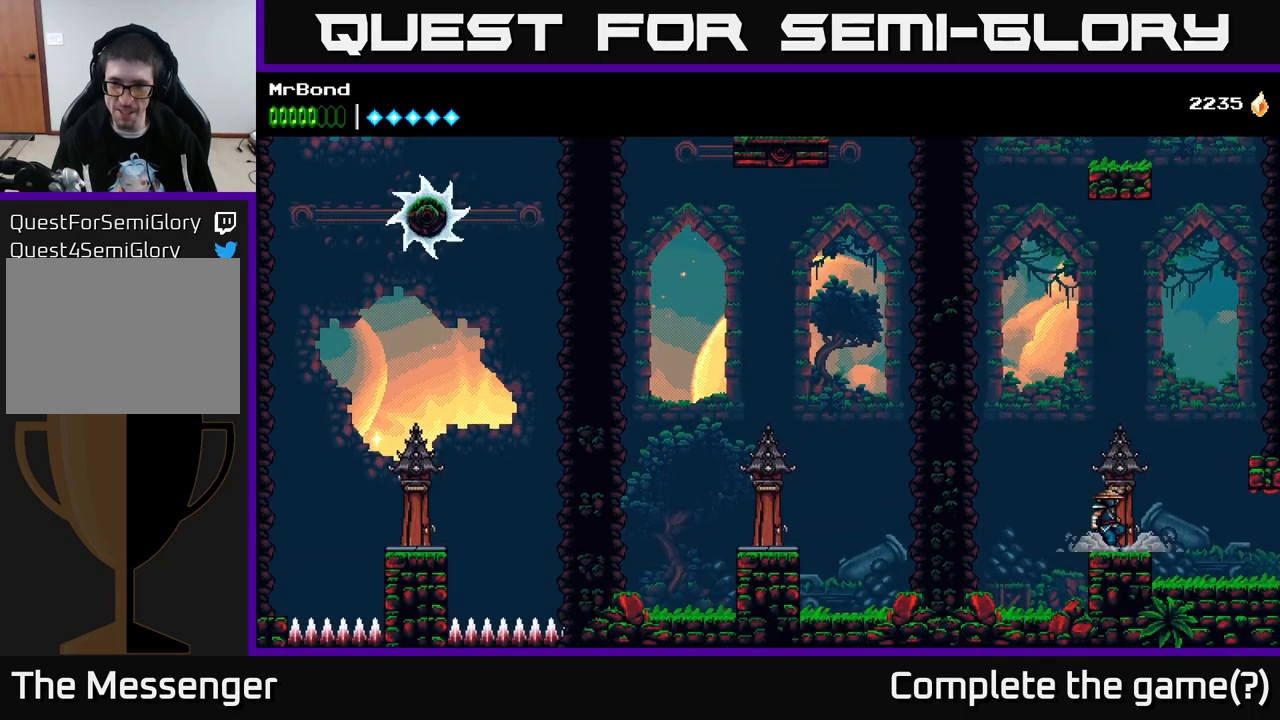
{"buttons": ["DPAD_LEFT"], "right_stick": "center", "events": [[117, "DPAD_RIGHT", "up"], [200, "A", "down"], [333, "A", "up"], [383, "DPAD_LEFT", "down"]]}
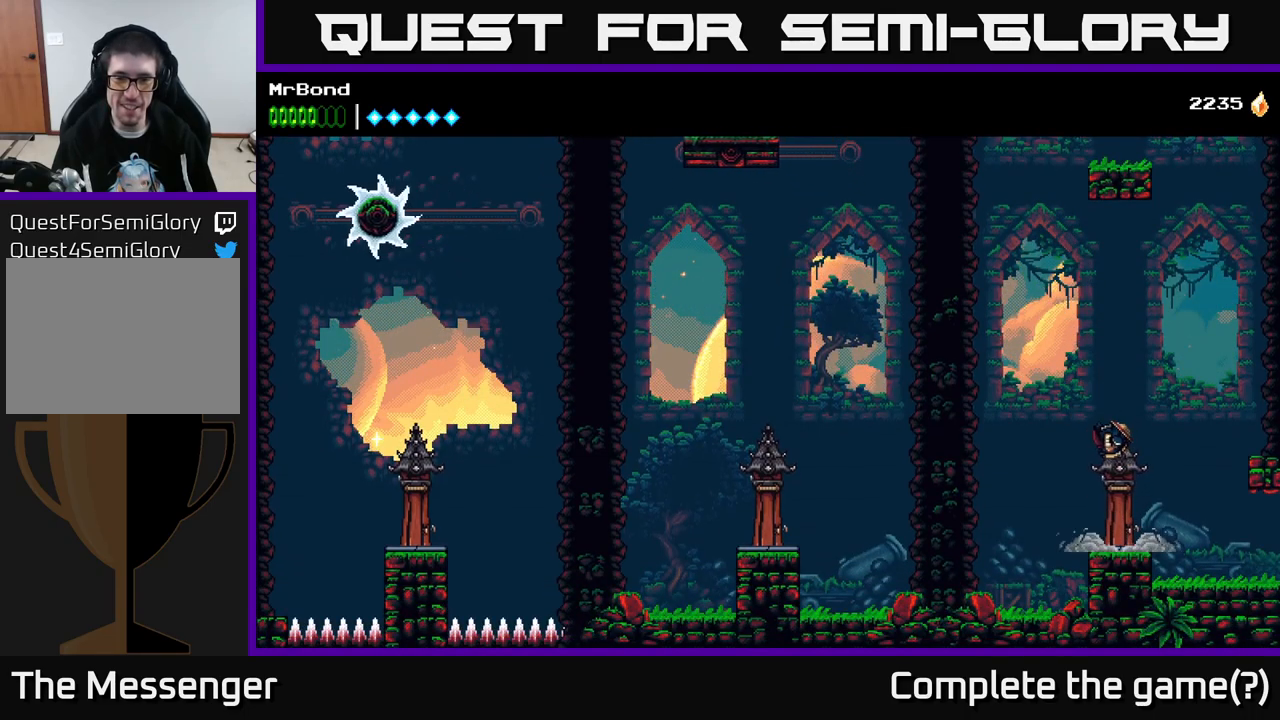
{"buttons": ["DPAD_RIGHT"], "right_stick": "center", "events": [[217, "DPAD_LEFT", "up"], [350, "DPAD_RIGHT", "down"]]}
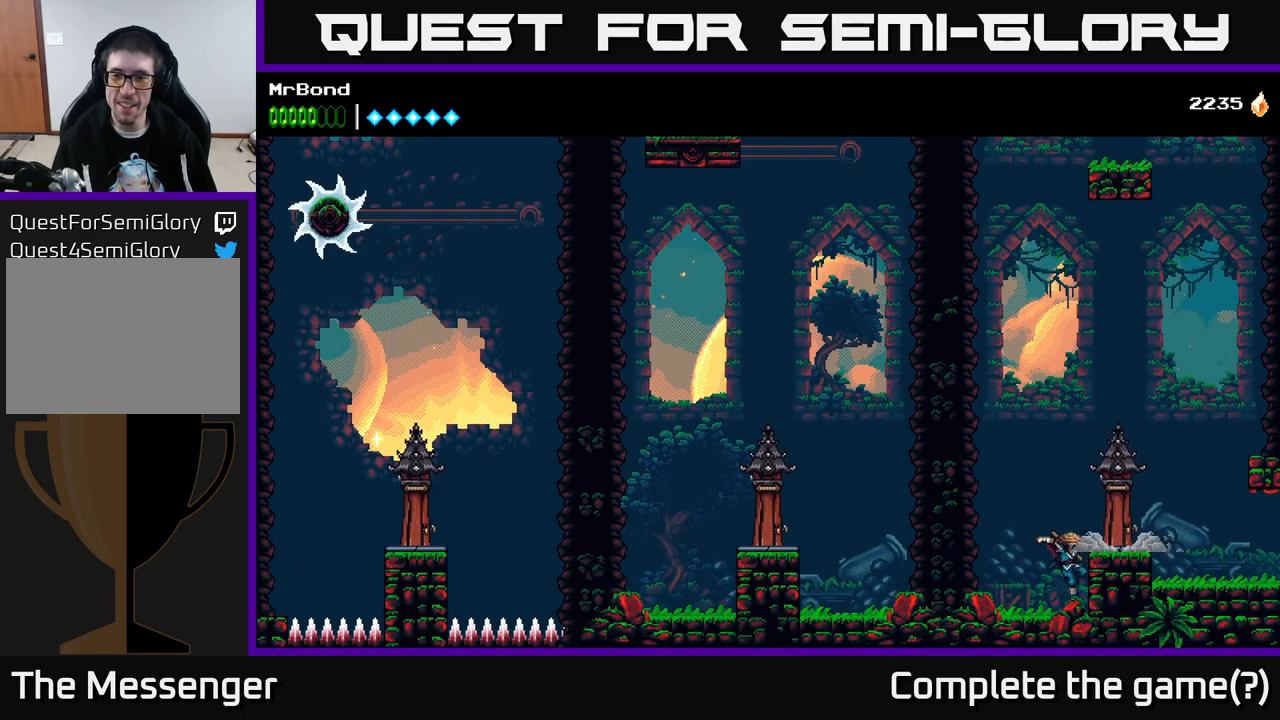
{"buttons": ["DPAD_LEFT"], "right_stick": "center", "events": [[17, "A", "down"], [200, "A", "up"], [400, "DPAD_RIGHT", "up"], [500, "DPAD_LEFT", "down"]]}
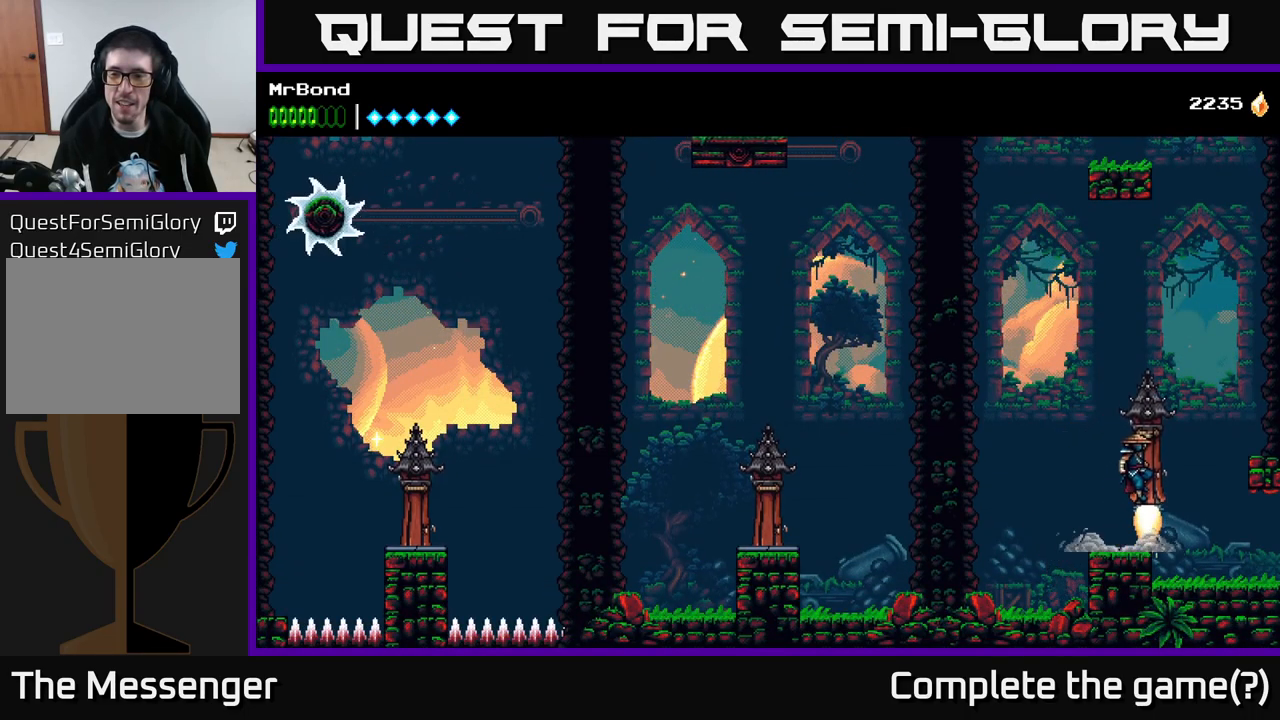
{"buttons": [], "right_stick": "center", "events": [[417, "DPAD_LEFT", "up"]]}